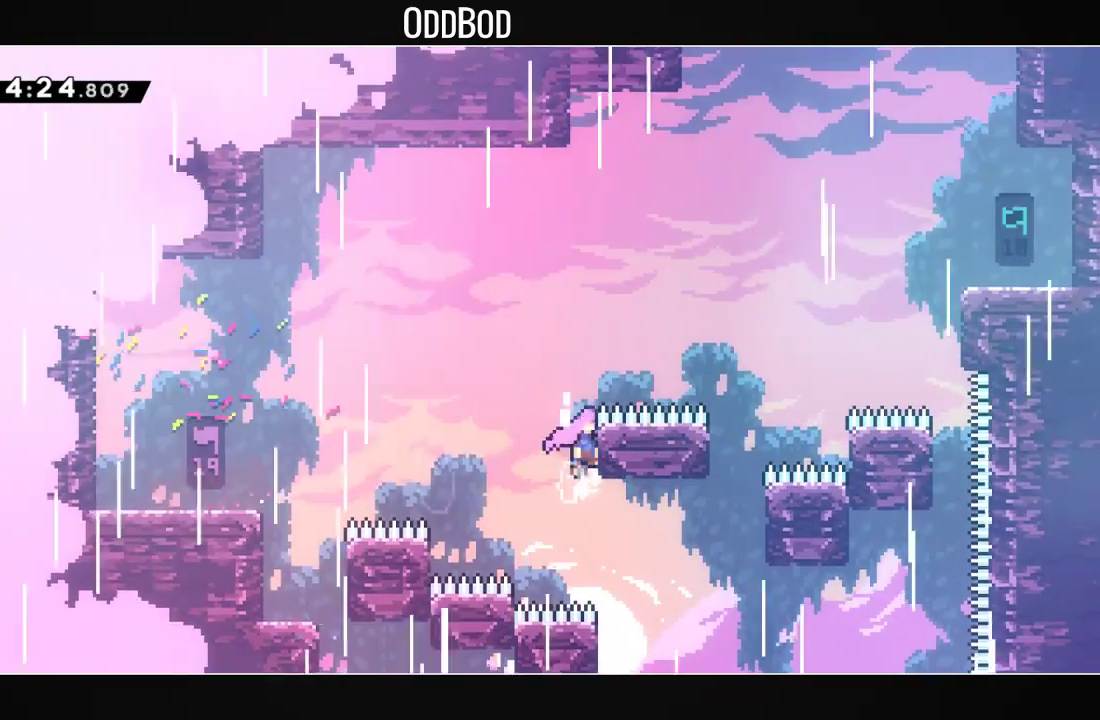
Gameplay with a controller (PlayStation layout); each line is a JSON object with the inputs held at the frame after it. "events" lists button and stick changes between this image and that frame as [ms after this image, input, new state], when the widget could be followed in between.
{"buttons": ["CROSS", "SQUARE", "L1", "R1", "DPAD_UP", "DPAD_RIGHT"], "left_stick": "center", "right_stick": "center", "events": [[67, "CROSS", "down"], [133, "SQUARE", "down"], [200, "DPAD_RIGHT", "down"], [200, "DPAD_UP", "down"], [367, "R1", "down"]]}
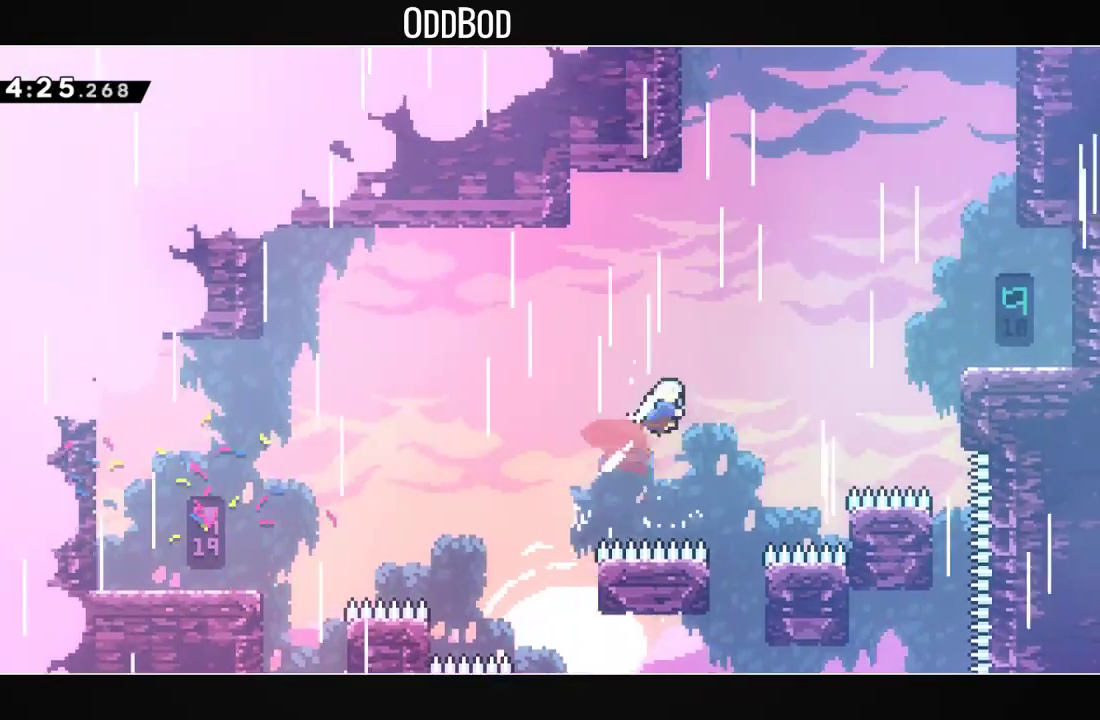
{"buttons": ["L1", "DPAD_RIGHT"], "left_stick": "center", "right_stick": "center", "events": [[33, "DPAD_UP", "up"], [33, "R1", "up"], [200, "R1", "down"], [400, "CROSS", "up"], [433, "SQUARE", "up"], [467, "R1", "up"]]}
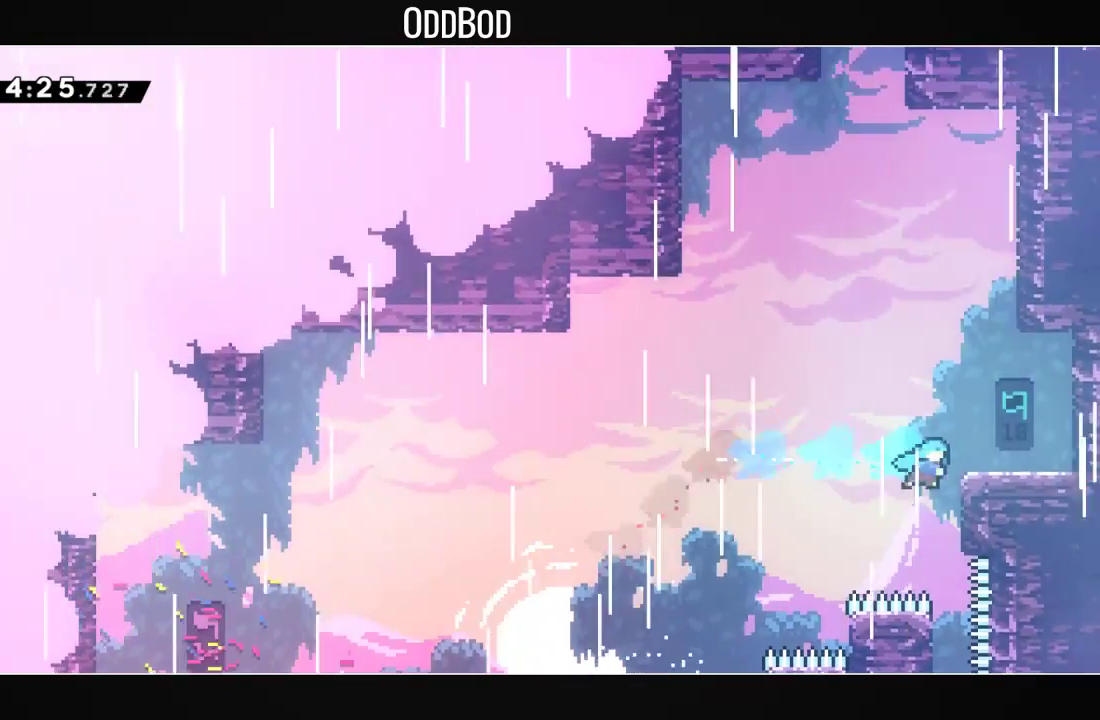
{"buttons": ["CROSS"], "left_stick": "center", "right_stick": "center", "events": [[100, "CROSS", "down"], [267, "CROSS", "up"], [300, "DPAD_RIGHT", "up"], [300, "L1", "up"], [500, "CROSS", "down"]]}
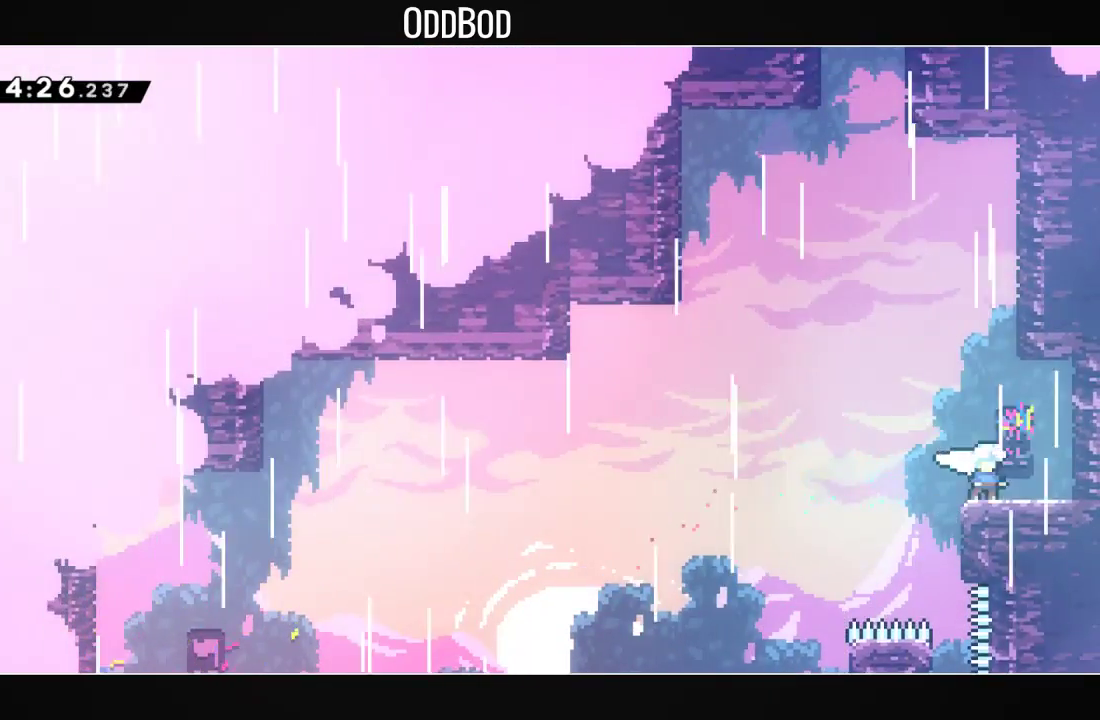
{"buttons": ["CROSS", "DPAD_LEFT"], "left_stick": "center", "right_stick": "center", "events": [[67, "DPAD_RIGHT", "down"], [167, "DPAD_RIGHT", "up"], [167, "DPAD_UP", "down"], [167, "R1", "down"], [300, "CROSS", "up"], [333, "DPAD_UP", "up"], [333, "R1", "up"], [400, "CROSS", "down"], [400, "DPAD_LEFT", "down"]]}
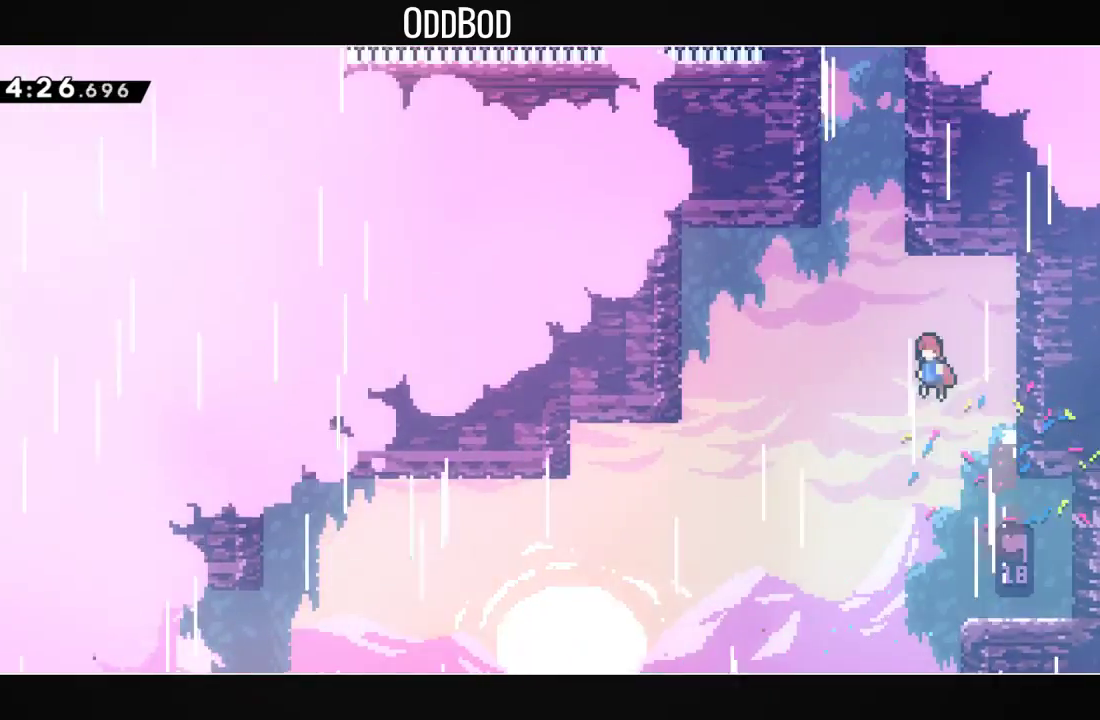
{"buttons": [], "left_stick": "center", "right_stick": "center", "events": [[233, "DPAD_LEFT", "up"], [233, "DPAD_UP", "down"], [300, "R1", "down"], [433, "CROSS", "up"], [433, "DPAD_UP", "up"], [467, "R1", "up"]]}
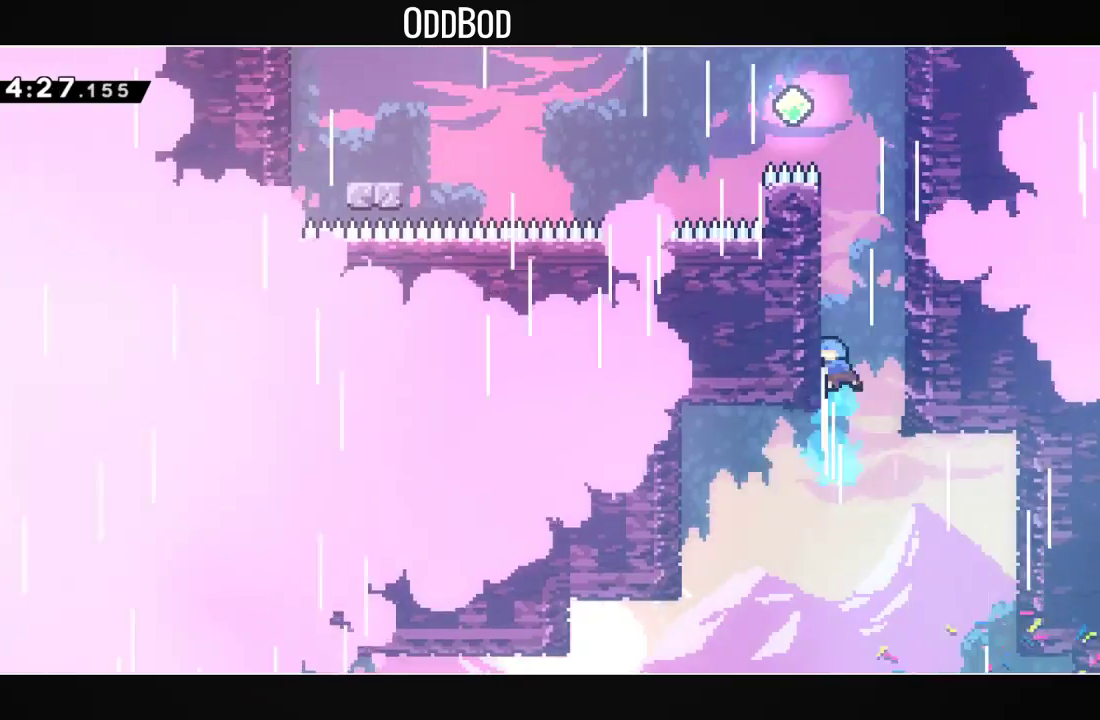
{"buttons": ["CROSS", "L1"], "left_stick": "center", "right_stick": "center", "events": [[67, "CROSS", "down"], [67, "DPAD_RIGHT", "down"], [200, "L1", "down"], [233, "CROSS", "up"], [267, "CROSS", "down"], [267, "DPAD_RIGHT", "up"], [400, "CROSS", "up"], [433, "CROSS", "down"]]}
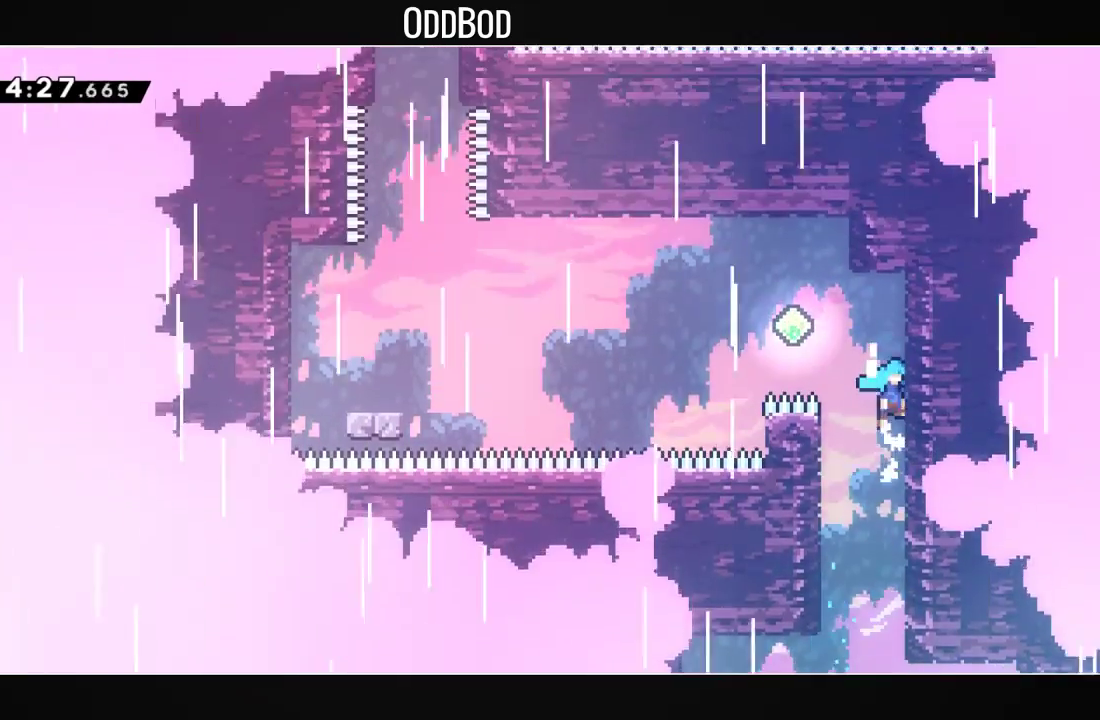
{"buttons": ["CROSS", "L1", "R1", "DPAD_LEFT"], "left_stick": "center", "right_stick": "center", "events": [[33, "CROSS", "up"], [67, "CROSS", "down"], [133, "DPAD_LEFT", "down"], [400, "R1", "down"]]}
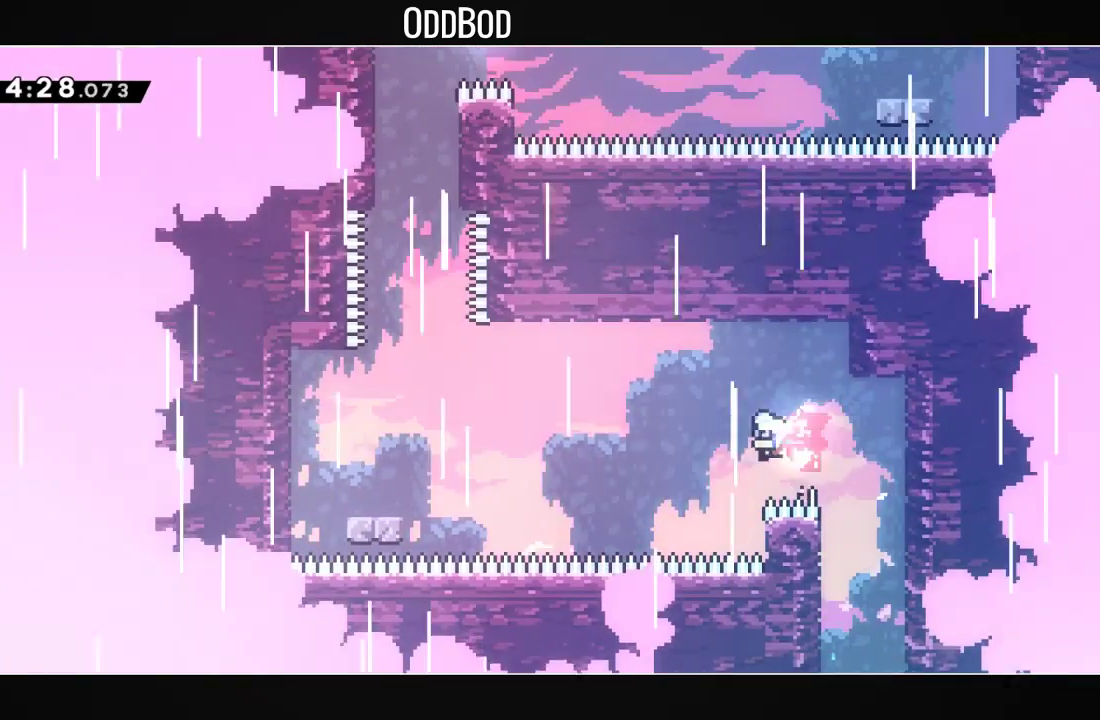
{"buttons": ["CROSS", "L1", "R1", "DPAD_LEFT"], "left_stick": "center", "right_stick": "center", "events": [[67, "R1", "up"], [200, "R1", "down"]]}
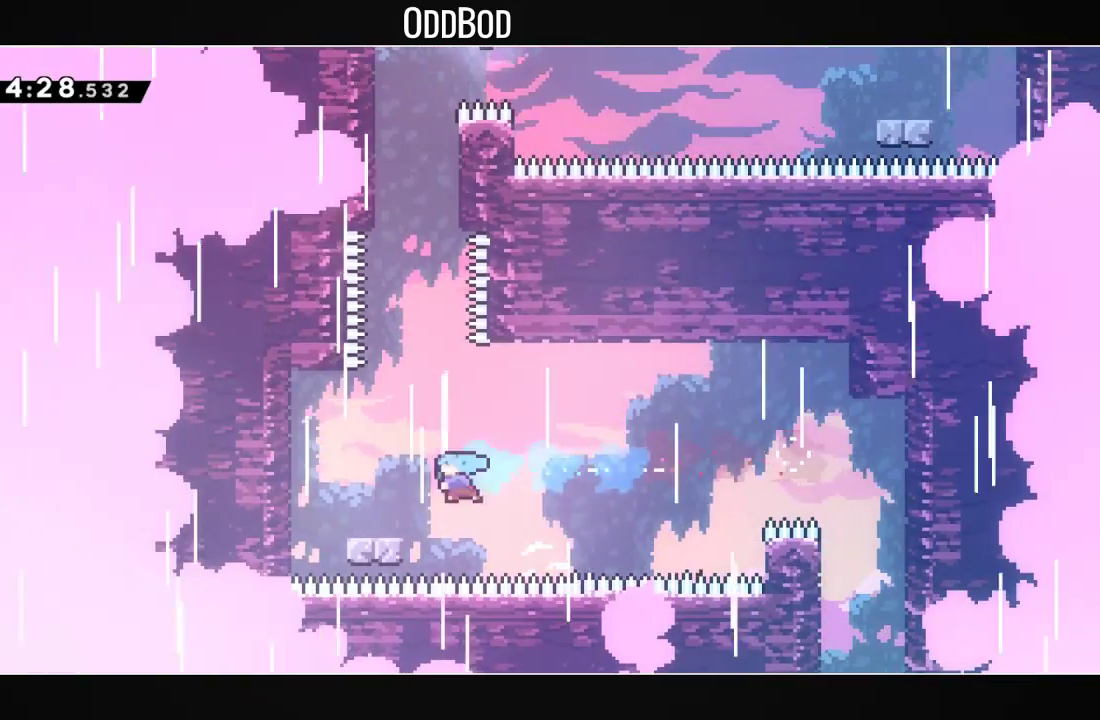
{"buttons": ["CROSS", "R1", "DPAD_UP"], "left_stick": "center", "right_stick": "center", "events": [[67, "CROSS", "up"], [67, "R1", "up"], [100, "DPAD_LEFT", "up"], [233, "L1", "up"], [267, "CROSS", "down"], [400, "DPAD_RIGHT", "down"], [467, "DPAD_UP", "down"], [467, "R1", "down"], [500, "DPAD_RIGHT", "up"]]}
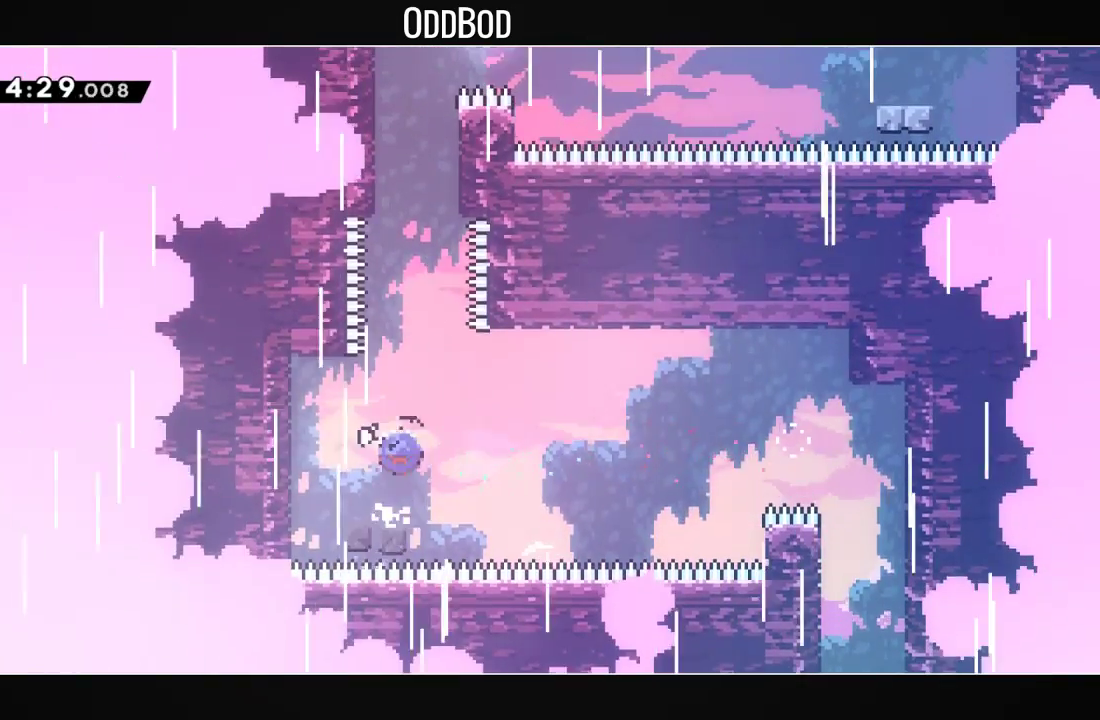
{"buttons": [], "left_stick": "center", "right_stick": "center", "events": [[100, "R1", "up"], [200, "DPAD_LEFT", "down"], [200, "DPAD_UP", "up"], [300, "DPAD_LEFT", "up"], [300, "DPAD_UP", "down"], [300, "R1", "down"], [433, "CROSS", "up"], [467, "DPAD_UP", "up"], [467, "R1", "up"]]}
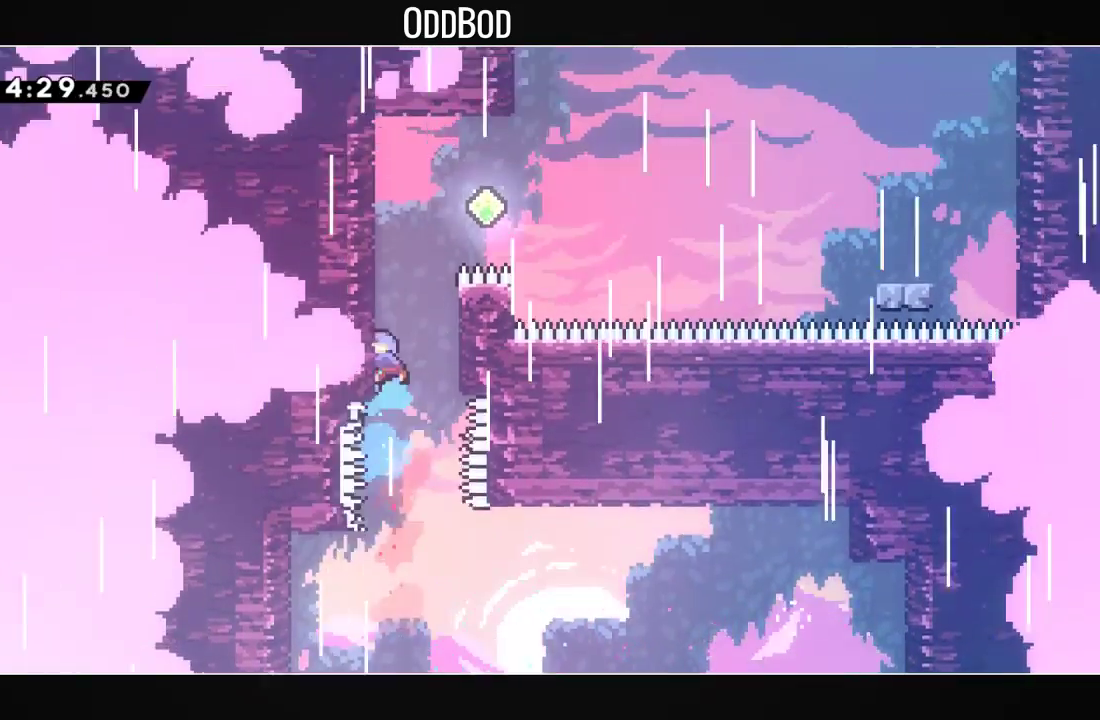
{"buttons": ["CROSS", "R1", "DPAD_RIGHT"], "left_stick": "center", "right_stick": "center", "events": [[67, "CROSS", "down"], [233, "DPAD_RIGHT", "down"], [500, "R1", "down"]]}
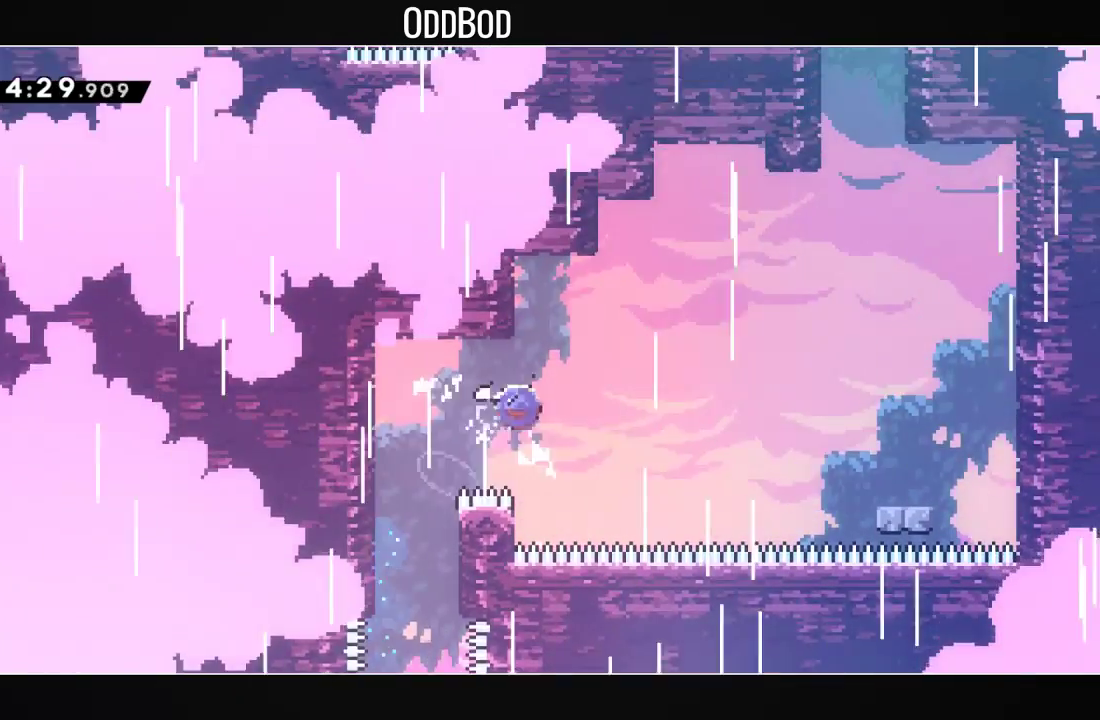
{"buttons": ["DPAD_RIGHT"], "left_stick": "center", "right_stick": "center", "events": [[167, "R1", "up"], [267, "R1", "down"], [467, "CROSS", "up"], [467, "R1", "up"]]}
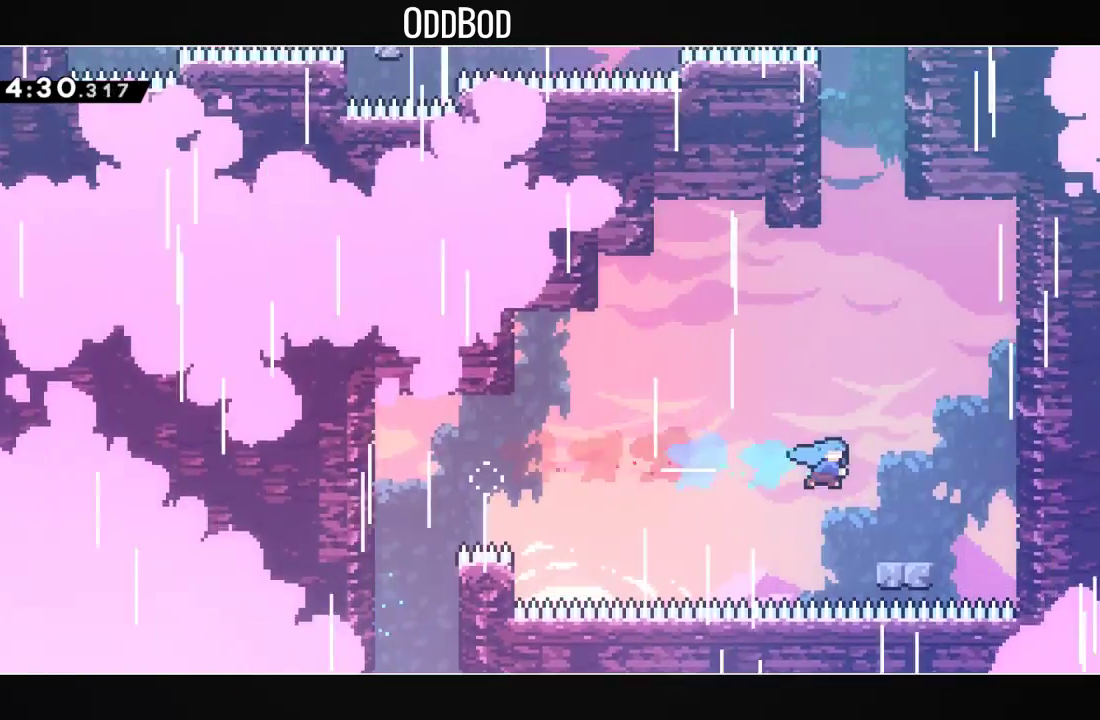
{"buttons": ["CROSS", "R1", "DPAD_UP"], "left_stick": "center", "right_stick": "center", "events": [[33, "DPAD_RIGHT", "up"], [300, "CROSS", "down"], [300, "DPAD_LEFT", "down"], [433, "DPAD_LEFT", "up"], [467, "DPAD_UP", "down"], [500, "R1", "down"]]}
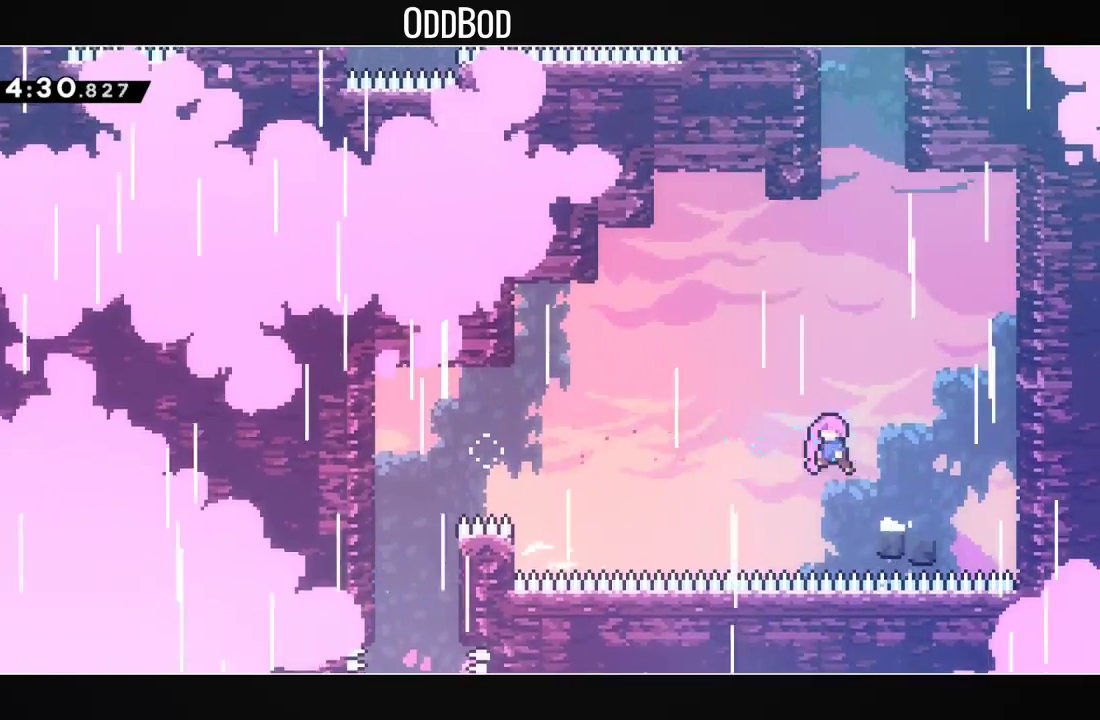
{"buttons": ["DPAD_UP"], "left_stick": "center", "right_stick": "center", "events": [[200, "DPAD_LEFT", "down"], [200, "DPAD_UP", "up"], [200, "R1", "up"], [233, "DPAD_LEFT", "up"], [233, "DPAD_UP", "down"], [333, "R1", "down"], [467, "CROSS", "up"], [467, "R1", "up"]]}
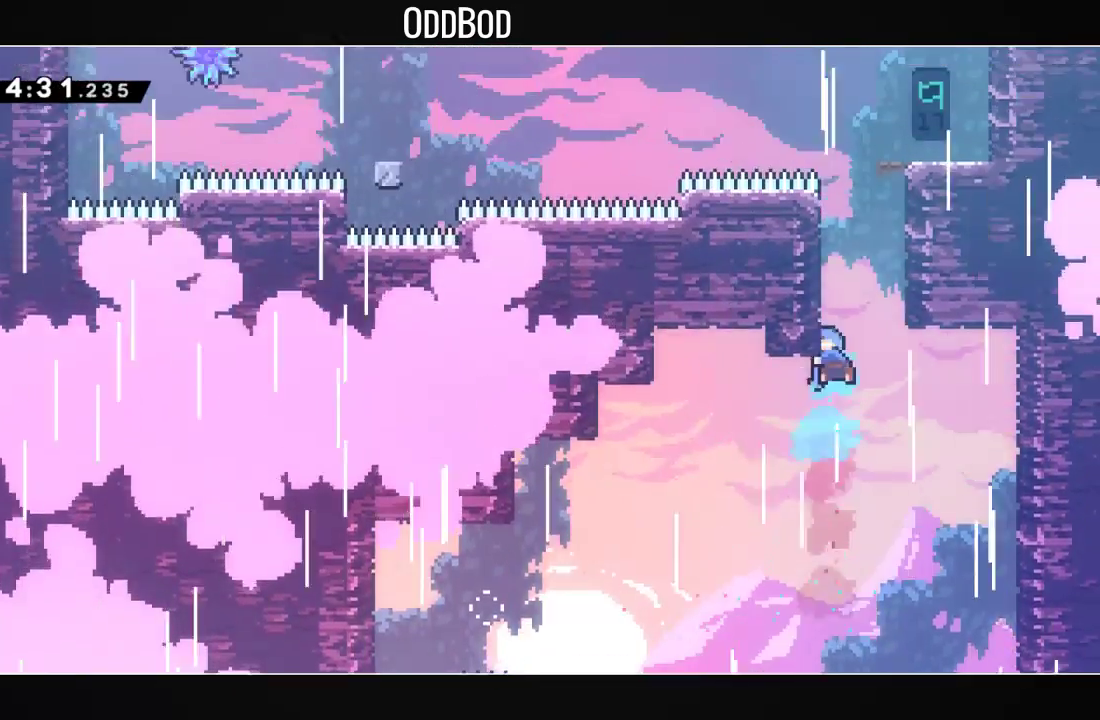
{"buttons": ["CROSS", "L1"], "left_stick": "center", "right_stick": "center", "events": [[33, "DPAD_RIGHT", "down"], [67, "CROSS", "down"], [100, "L1", "down"], [167, "DPAD_UP", "up"], [200, "DPAD_RIGHT", "up"], [233, "CROSS", "up"], [300, "CROSS", "down"], [400, "CROSS", "up"], [433, "CROSS", "down"]]}
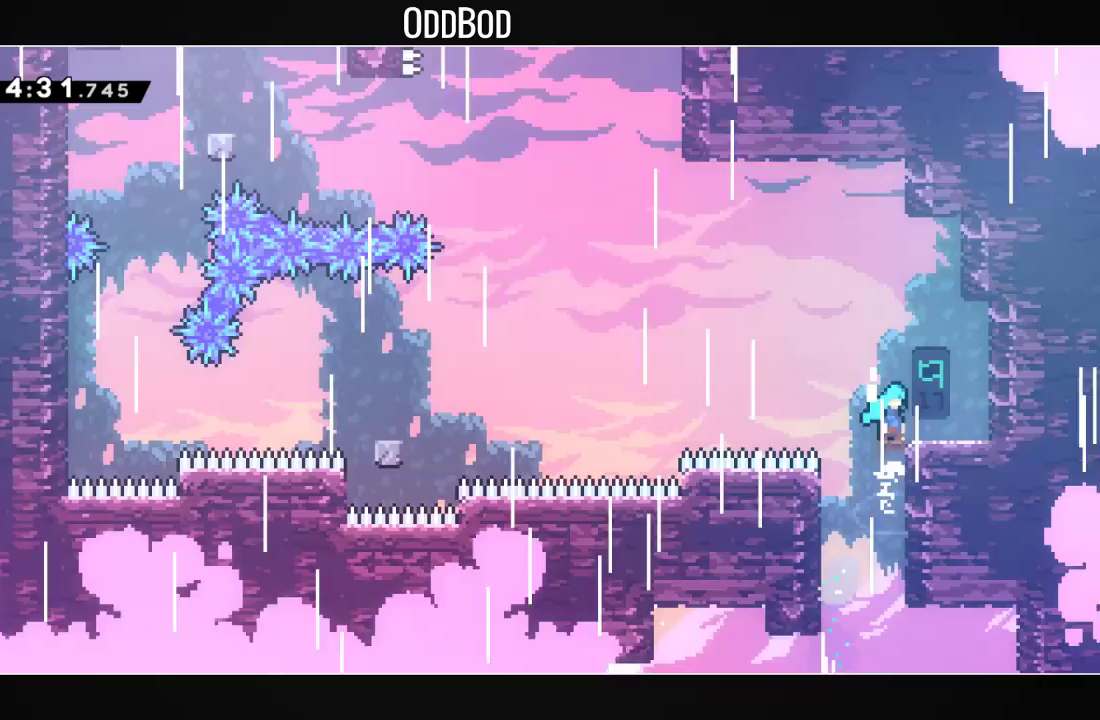
{"buttons": ["CROSS", "DPAD_UP", "DPAD_LEFT"], "left_stick": "center", "right_stick": "center", "events": [[33, "CROSS", "up"], [33, "DPAD_RIGHT", "down"], [100, "L1", "up"], [133, "DPAD_RIGHT", "up"], [233, "DPAD_UP", "down"], [267, "CROSS", "down"], [267, "DPAD_LEFT", "down"]]}
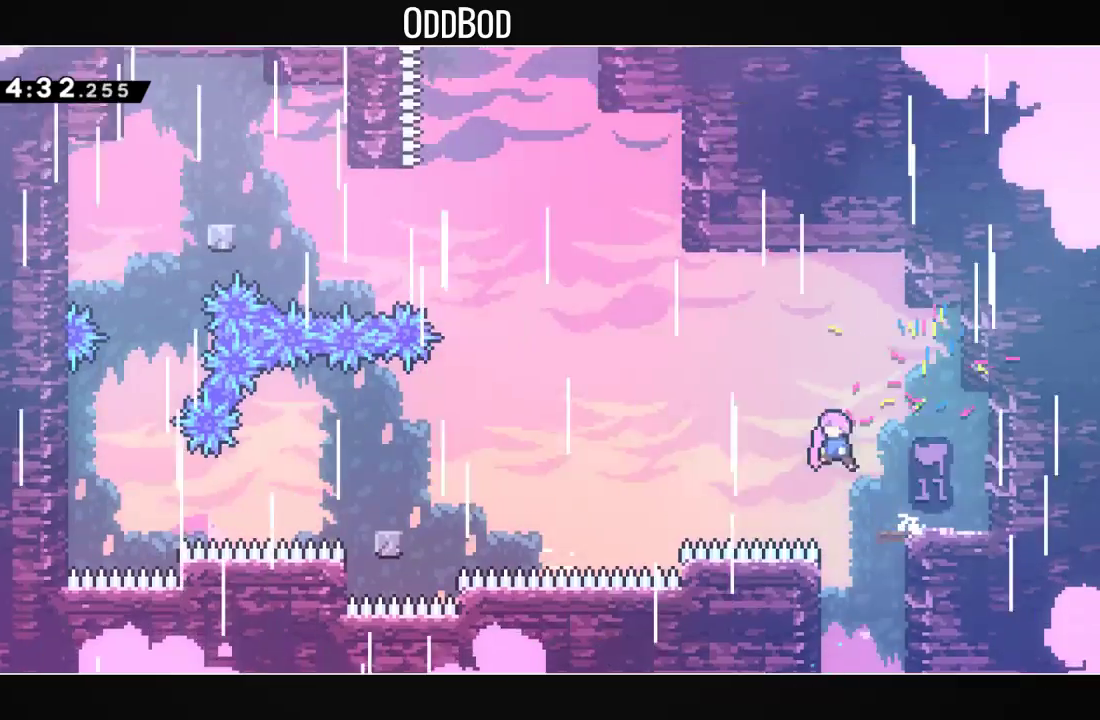
{"buttons": ["CROSS", "R1", "DPAD_UP"], "left_stick": "center", "right_stick": "center", "events": [[33, "R1", "down"], [200, "R1", "up"], [233, "DPAD_UP", "up"], [433, "DPAD_LEFT", "up"], [433, "DPAD_UP", "down"], [467, "R1", "down"]]}
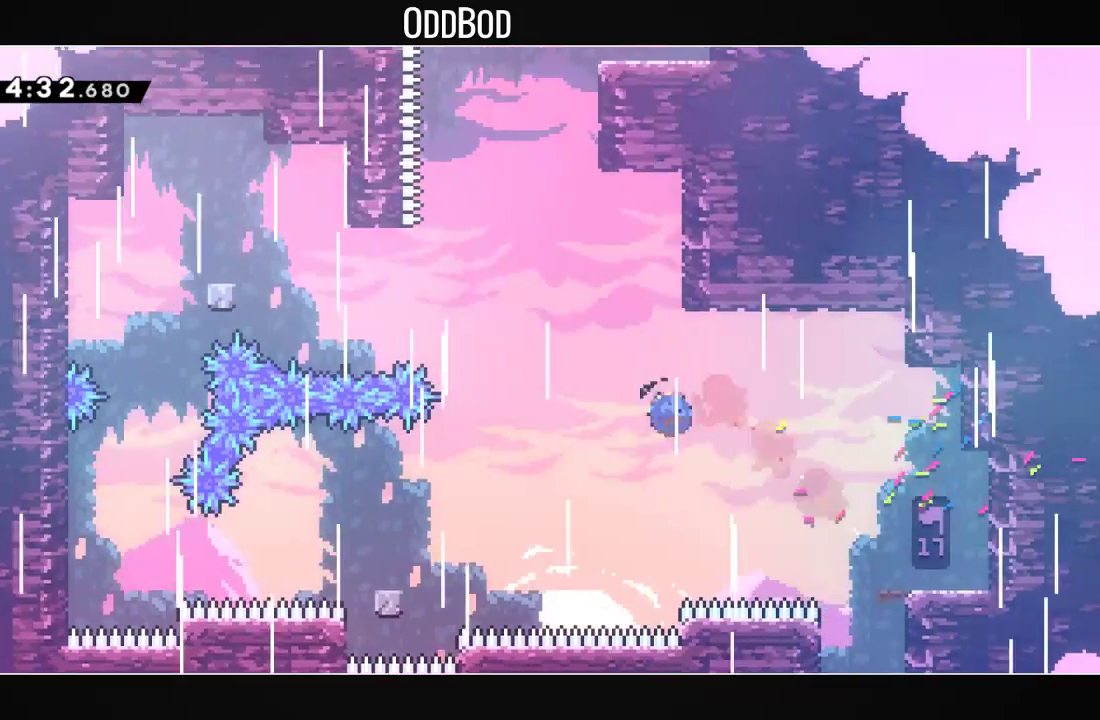
{"buttons": ["L1", "DPAD_UP", "DPAD_RIGHT"], "left_stick": "center", "right_stick": "center", "events": [[100, "CROSS", "up"], [100, "DPAD_LEFT", "down"], [100, "DPAD_UP", "up"], [100, "R1", "up"], [167, "CROSS", "down"], [200, "DPAD_LEFT", "up"], [200, "DPAD_UP", "down"], [300, "DPAD_RIGHT", "down"], [333, "L1", "down"], [500, "CROSS", "up"]]}
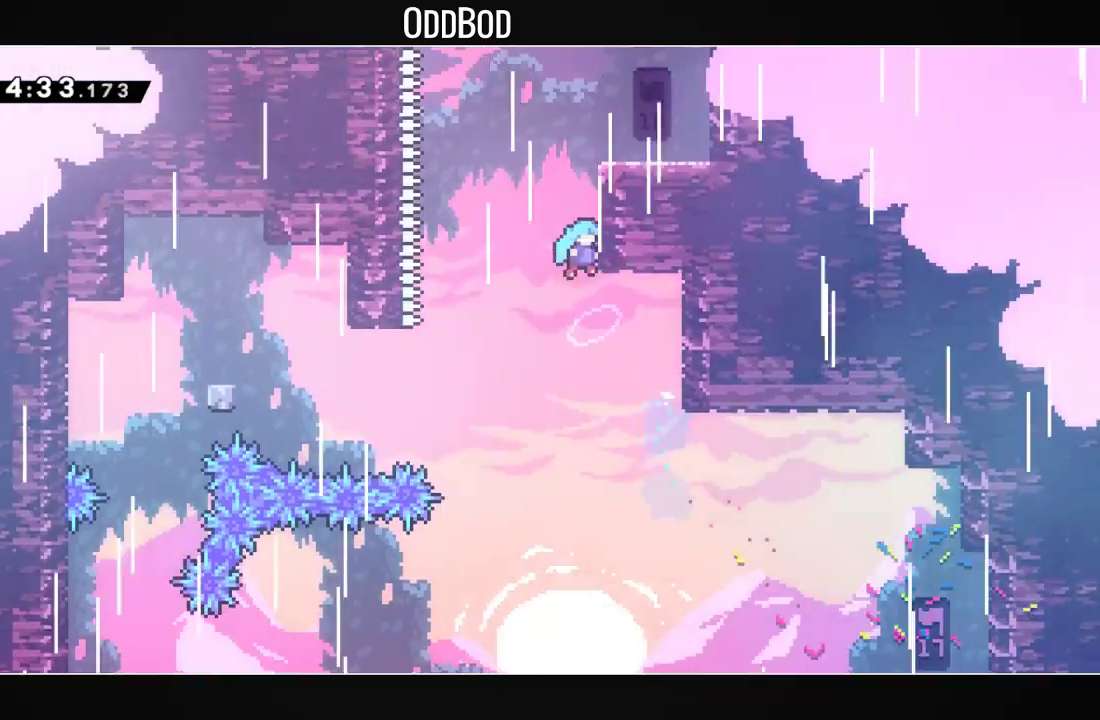
{"buttons": ["CROSS", "L1"], "left_stick": "center", "right_stick": "center", "events": [[67, "CROSS", "down"], [67, "DPAD_RIGHT", "up"], [100, "DPAD_UP", "up"], [200, "CROSS", "up"], [267, "CROSS", "down"], [367, "CROSS", "up"], [433, "CROSS", "down"]]}
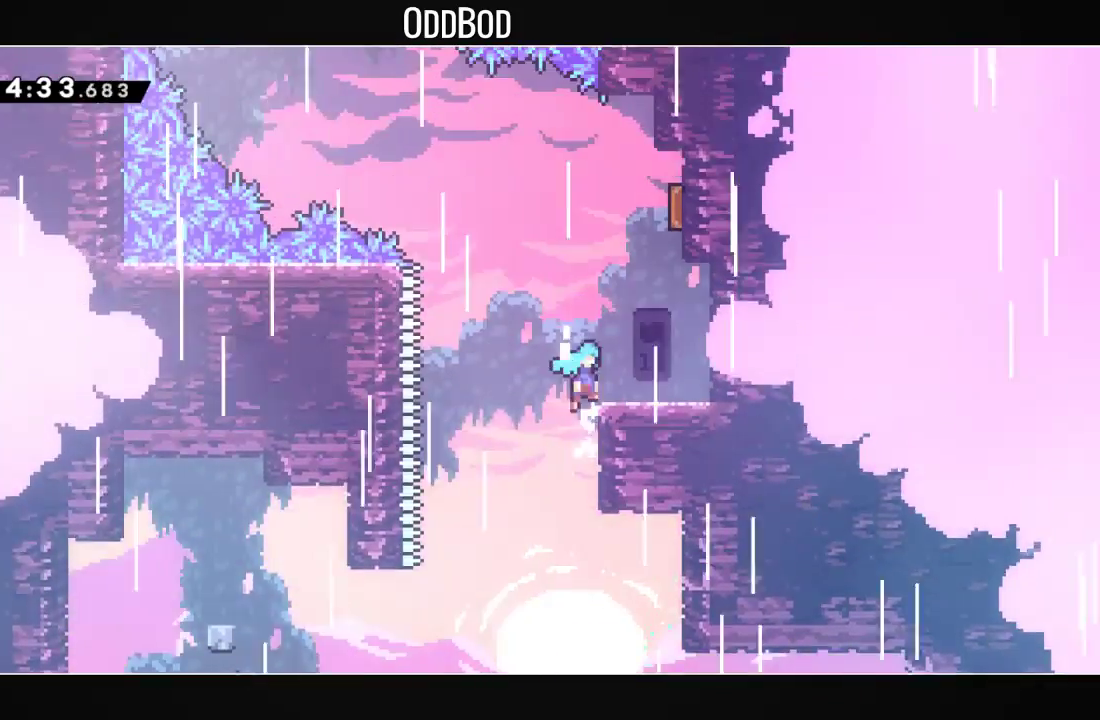
{"buttons": ["CROSS", "R1", "DPAD_UP"], "left_stick": "center", "right_stick": "center", "events": [[33, "DPAD_RIGHT", "down"], [100, "CROSS", "up"], [133, "L1", "up"], [200, "DPAD_RIGHT", "up"], [333, "CROSS", "down"], [367, "DPAD_RIGHT", "down"], [500, "DPAD_RIGHT", "up"], [500, "DPAD_UP", "down"], [500, "R1", "down"]]}
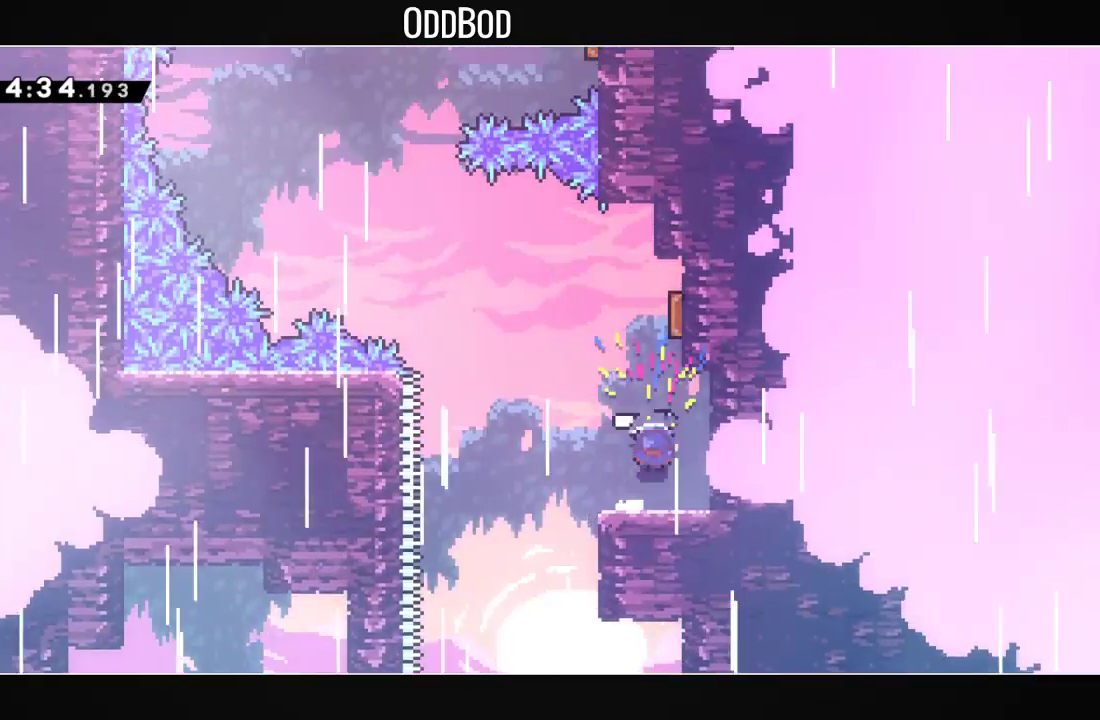
{"buttons": ["R1", "DPAD_UP"], "left_stick": "center", "right_stick": "center", "events": [[133, "CROSS", "up"], [133, "DPAD_UP", "up"], [167, "R1", "up"], [267, "DPAD_LEFT", "down"], [500, "DPAD_LEFT", "up"], [500, "DPAD_UP", "down"], [500, "R1", "down"]]}
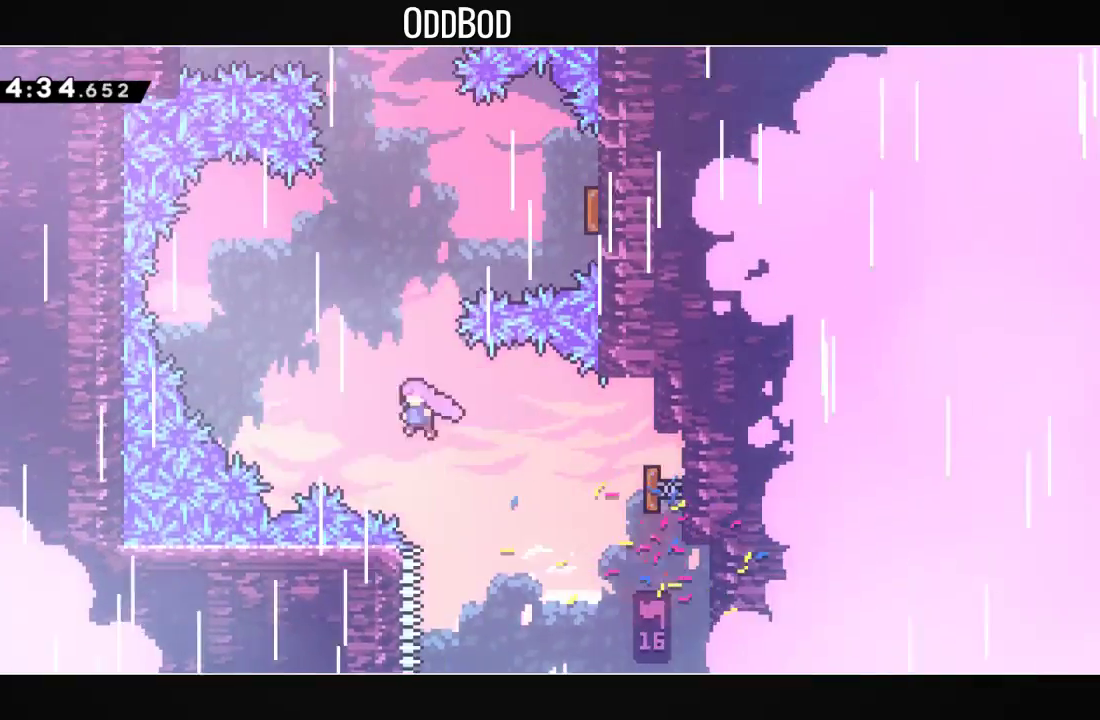
{"buttons": ["DPAD_UP", "DPAD_RIGHT"], "left_stick": "center", "right_stick": "center", "events": [[167, "R1", "up"], [200, "DPAD_RIGHT", "down"], [233, "R1", "down"], [367, "R1", "up"]]}
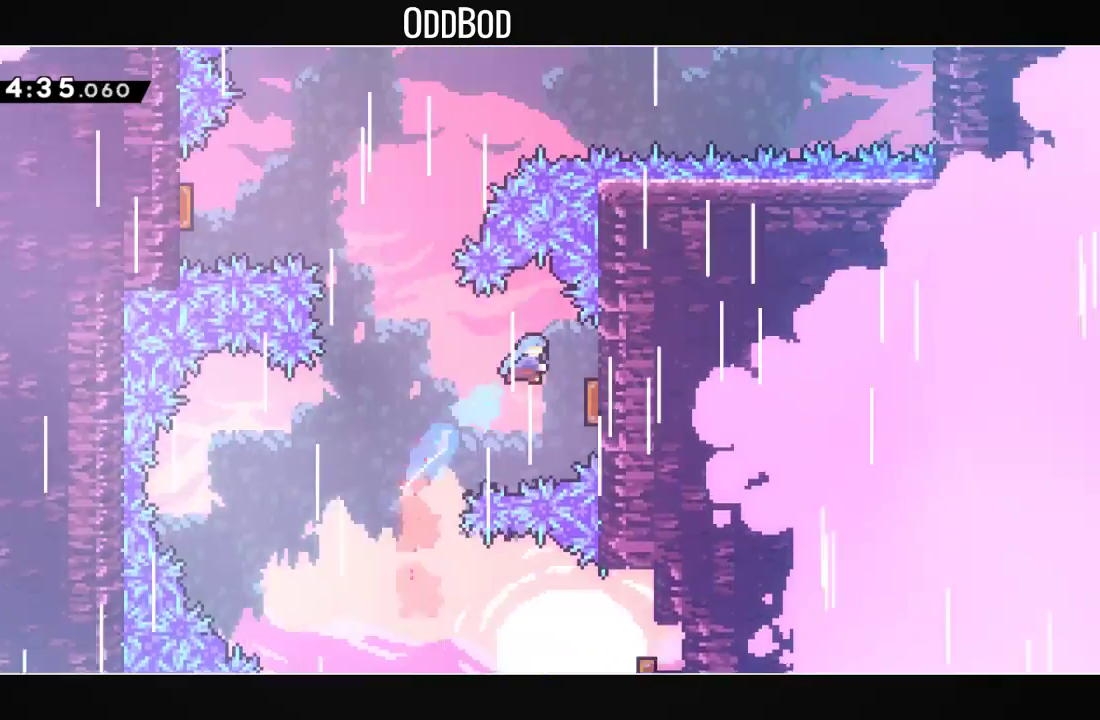
{"buttons": ["R1", "DPAD_UP", "DPAD_LEFT"], "left_stick": "center", "right_stick": "center", "events": [[200, "DPAD_RIGHT", "up"], [200, "DPAD_UP", "up"], [333, "DPAD_UP", "down"], [367, "DPAD_LEFT", "down"], [400, "R1", "down"]]}
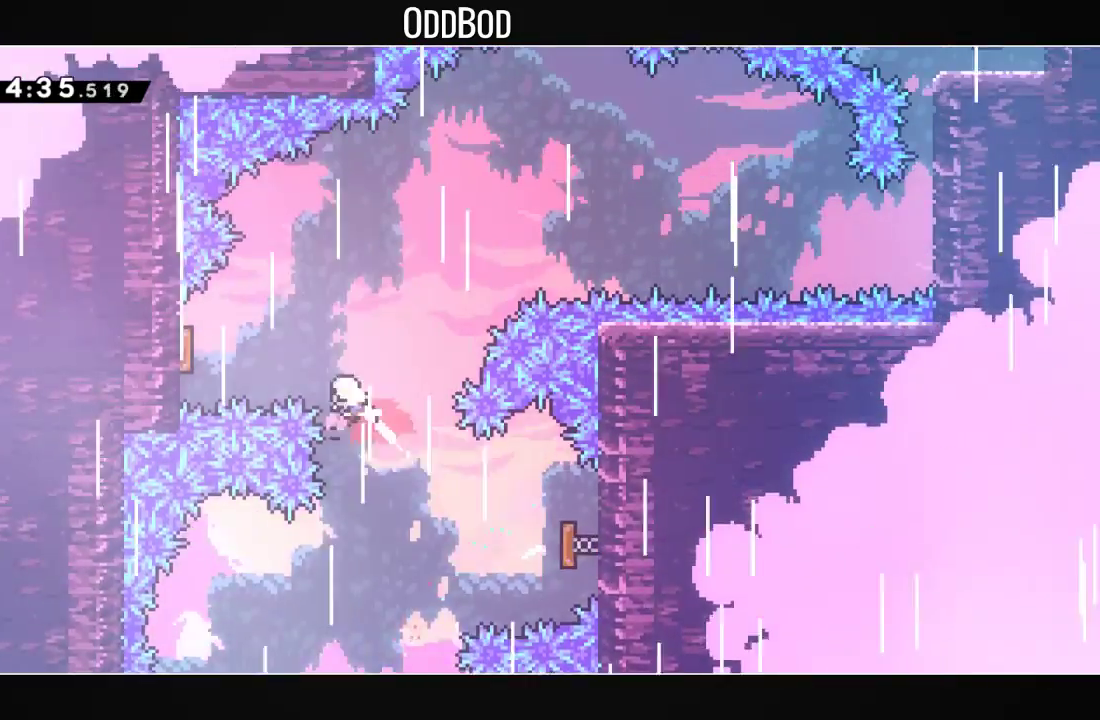
{"buttons": ["DPAD_RIGHT"], "left_stick": "center", "right_stick": "center", "events": [[67, "DPAD_UP", "up"], [67, "R1", "up"], [200, "R1", "down"], [300, "R1", "up"], [333, "DPAD_LEFT", "up"], [400, "DPAD_RIGHT", "down"]]}
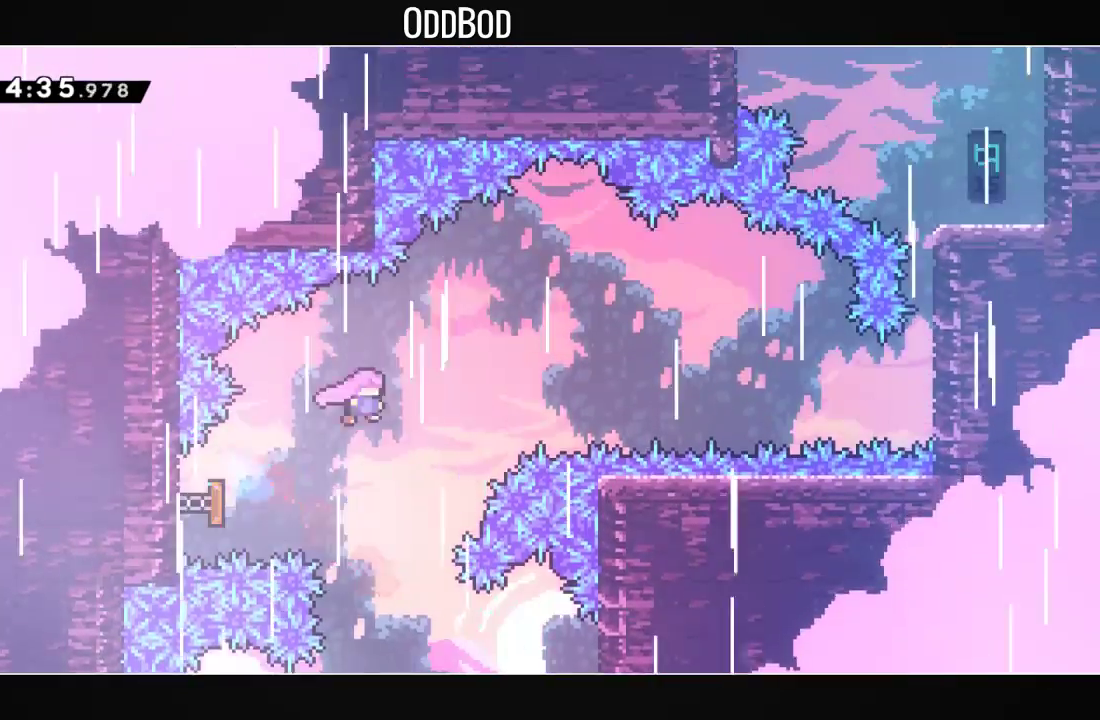
{"buttons": ["DPAD_RIGHT"], "left_stick": "center", "right_stick": "center", "events": [[100, "DPAD_UP", "down"], [267, "R1", "down"], [400, "DPAD_UP", "up"], [400, "R1", "up"]]}
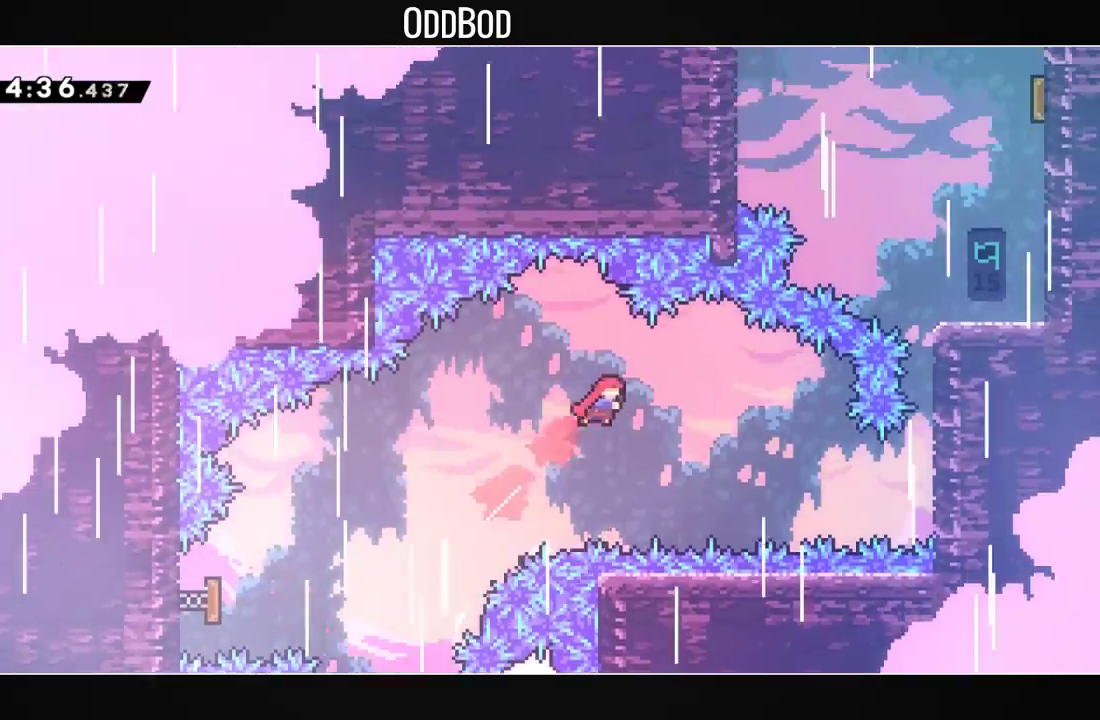
{"buttons": ["L1", "R1", "DPAD_RIGHT"], "left_stick": "center", "right_stick": "center", "events": [[300, "L2", "down"], [333, "R1", "down"], [400, "L2", "up"], [500, "L1", "down"]]}
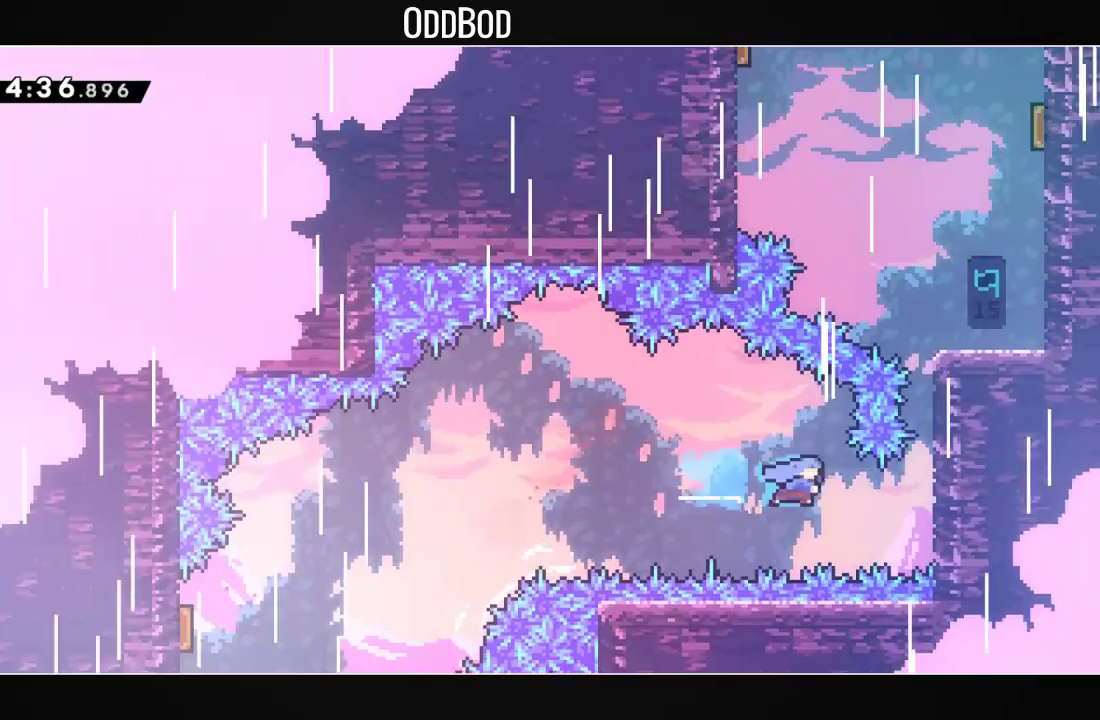
{"buttons": ["CROSS", "L1"], "left_stick": "center", "right_stick": "center", "events": [[33, "R1", "up"], [200, "CROSS", "down"], [233, "DPAD_RIGHT", "up"], [433, "CROSS", "up"], [500, "CROSS", "down"]]}
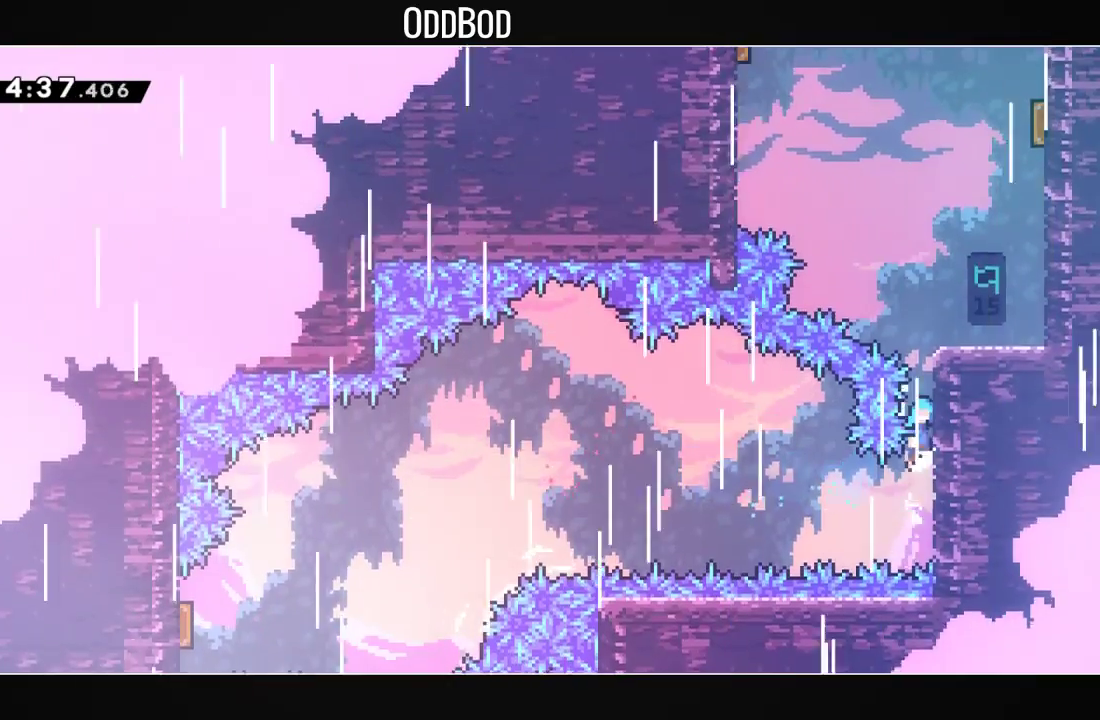
{"buttons": ["CROSS", "L1", "DPAD_RIGHT"], "left_stick": "center", "right_stick": "center", "events": [[167, "CROSS", "up"], [200, "CROSS", "down"], [367, "CROSS", "up"], [400, "CROSS", "down"], [500, "DPAD_RIGHT", "down"]]}
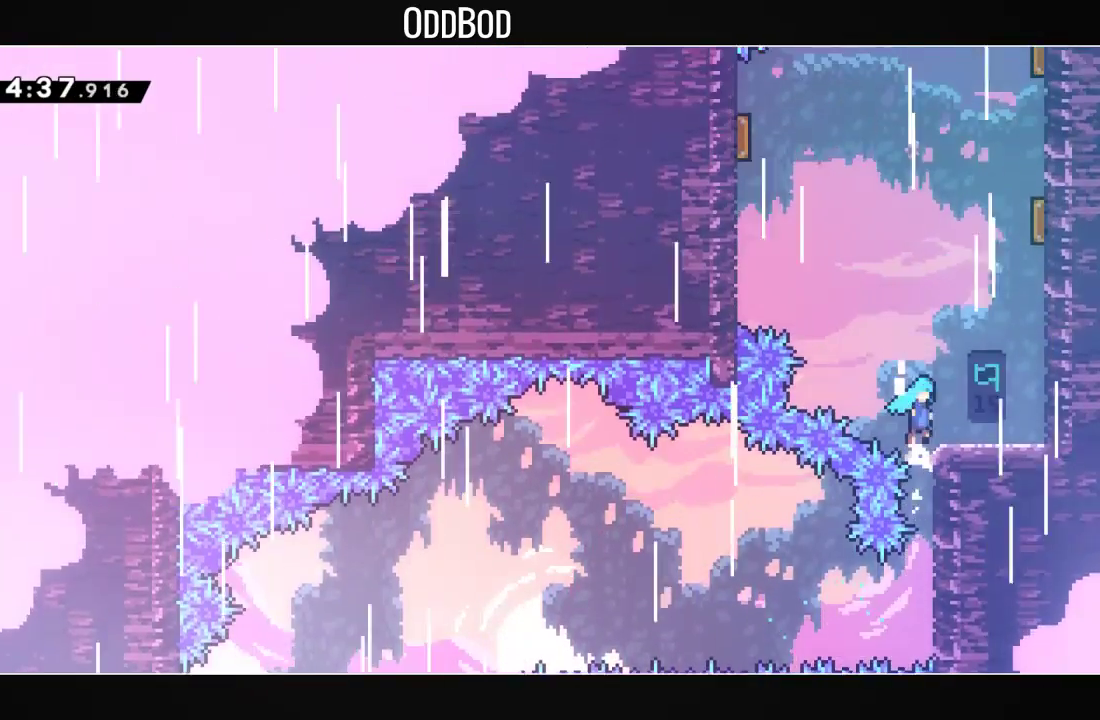
{"buttons": ["CROSS", "DPAD_RIGHT"], "left_stick": "center", "right_stick": "center", "events": [[100, "CROSS", "up"], [167, "L1", "up"], [233, "DPAD_RIGHT", "up"], [333, "CROSS", "down"], [467, "DPAD_RIGHT", "down"]]}
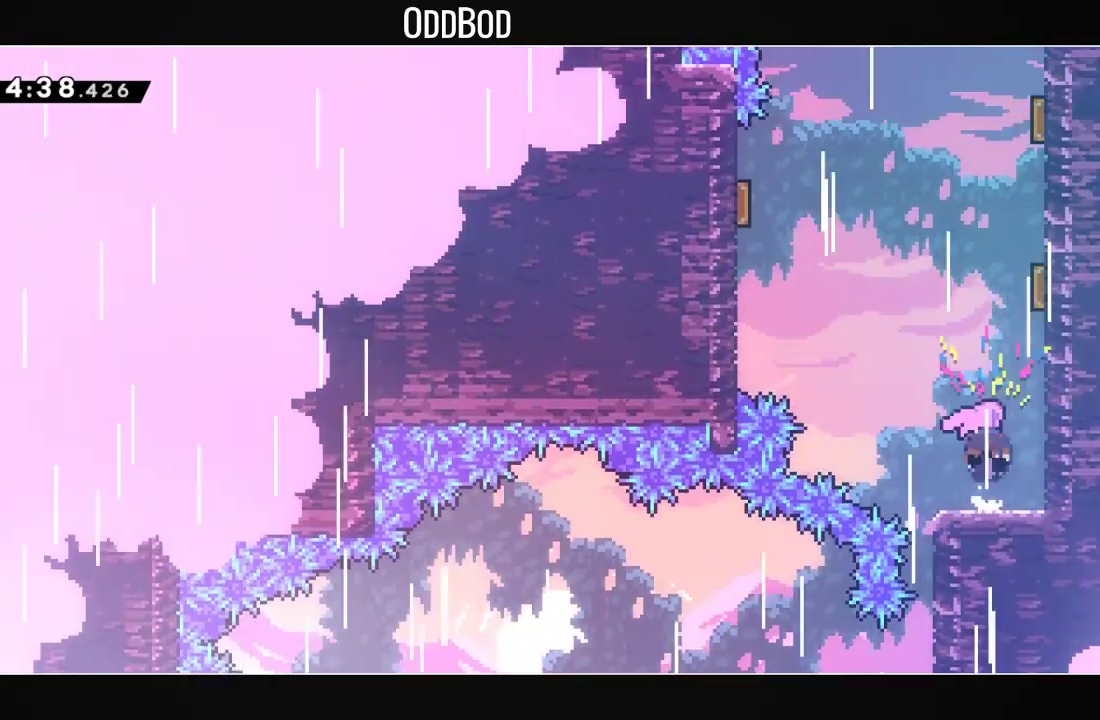
{"buttons": [], "left_stick": "center", "right_stick": "center", "events": [[67, "DPAD_RIGHT", "up"], [67, "DPAD_UP", "down"], [100, "R1", "down"], [233, "R1", "up"], [367, "R1", "down"], [500, "CROSS", "up"], [500, "DPAD_UP", "up"], [500, "R1", "up"]]}